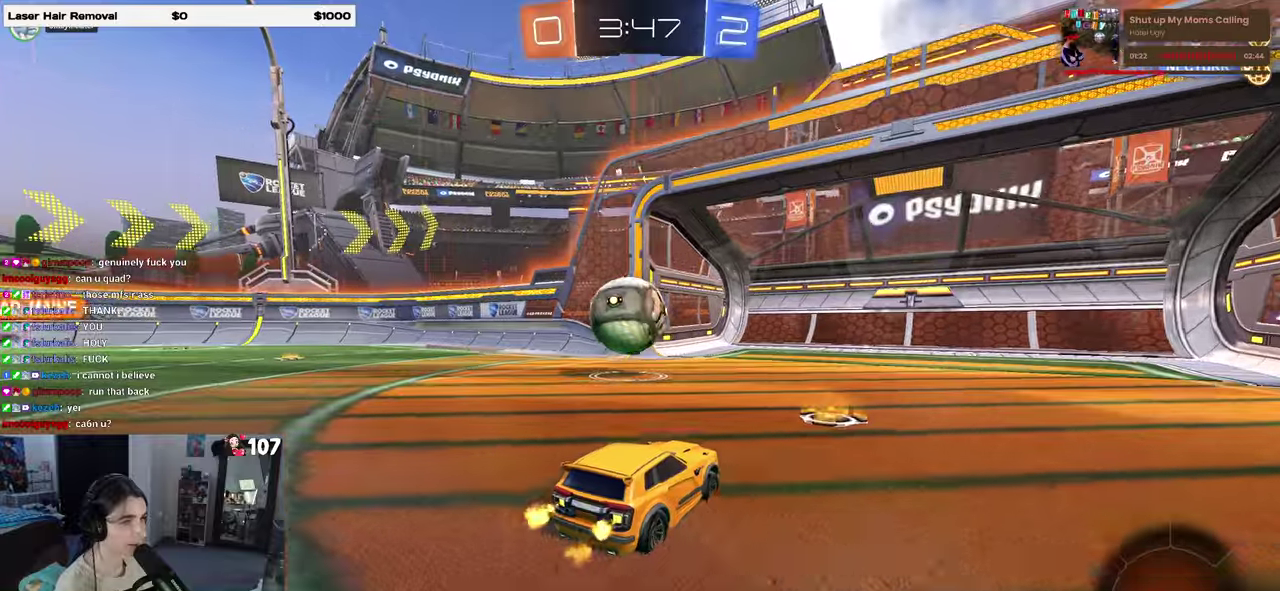
Gameplay with a controller (PlayStation layout); each line is a JSON object with the inputs held at the frame after it. "events" lists button and stick changes between this image and that frame as [ms after this image, input, new state], when the widget could be followed in between. Not read: L1.
{"buttons": ["R1", "R2"], "left_stick": "center", "right_stick": "center", "events": [[350, "left_stick", "left"], [400, "left_stick", "center"]]}
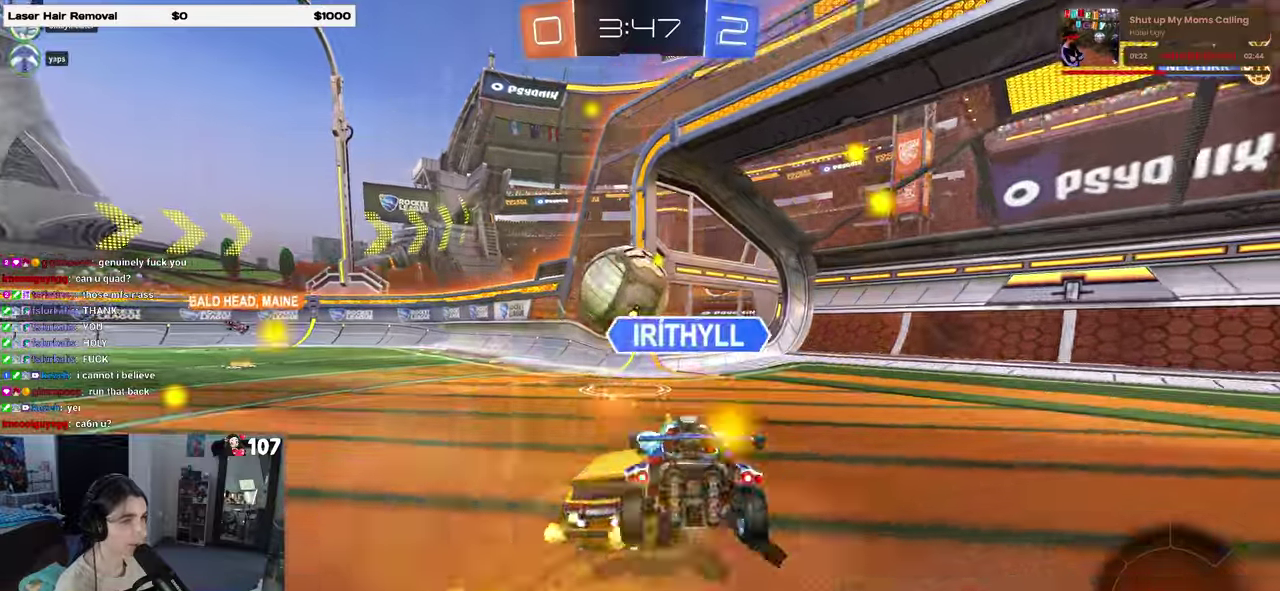
{"buttons": ["R2"], "left_stick": "up-right", "right_stick": "center", "events": [[17, "left_stick", "right"], [267, "R1", "up"], [383, "left_stick", "up-right"]]}
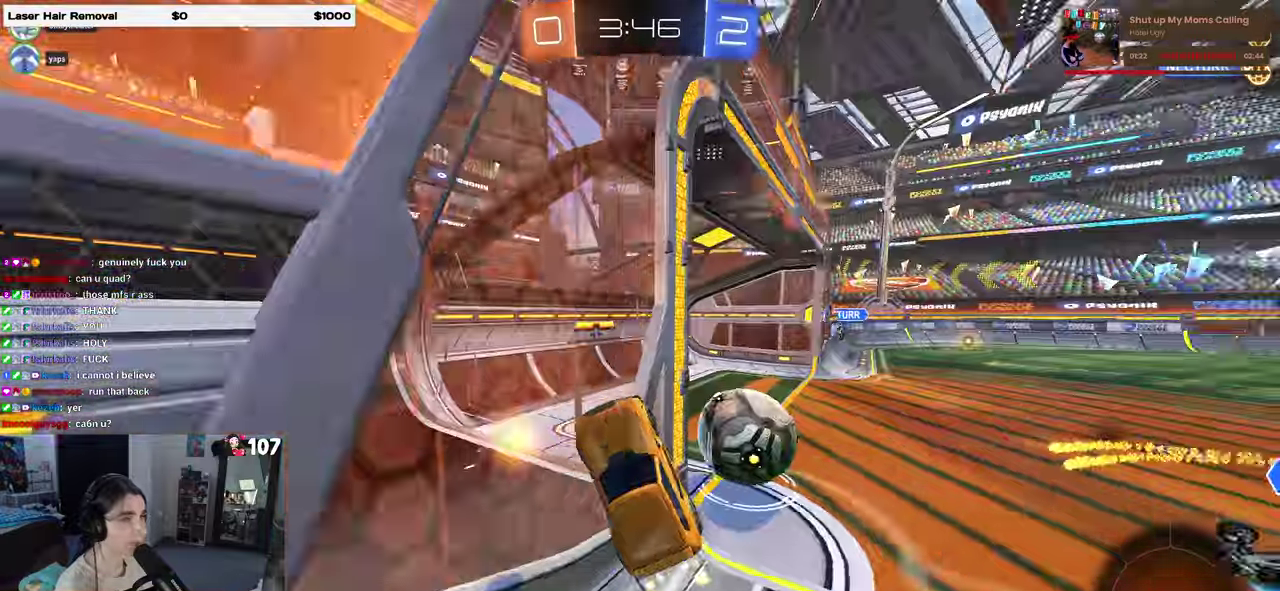
{"buttons": [], "left_stick": "right", "right_stick": "center", "events": [[133, "TRIANGLE", "down"], [283, "TRIANGLE", "up"], [283, "left_stick", "right"], [350, "R2", "up"]]}
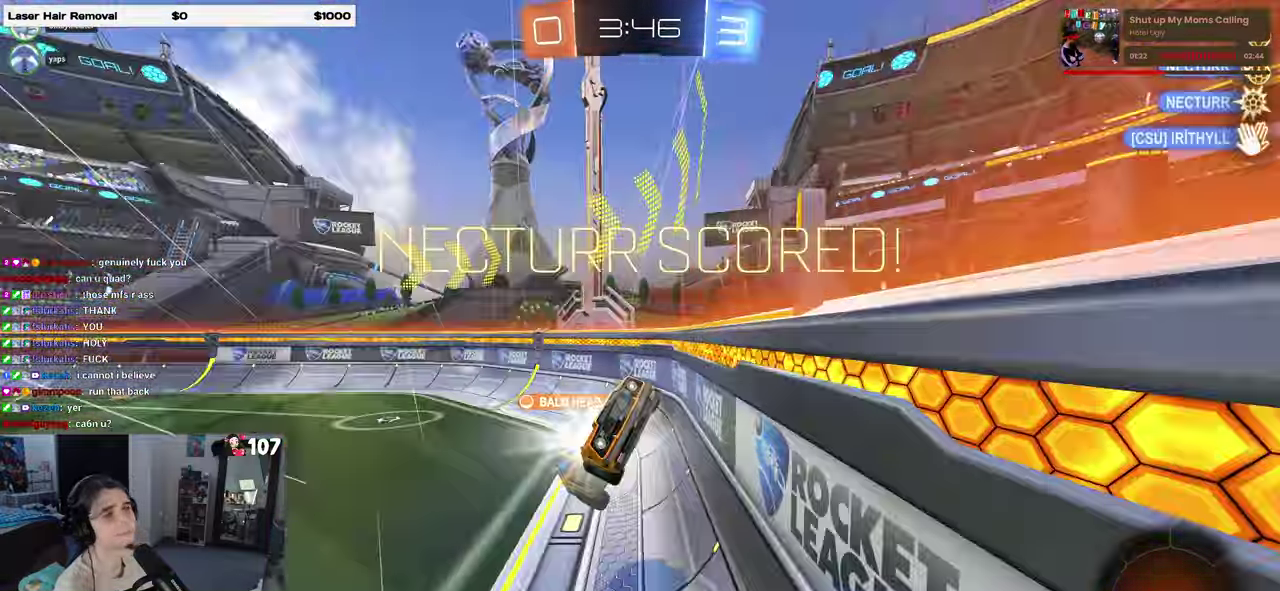
{"buttons": [], "left_stick": "right", "right_stick": "center", "events": []}
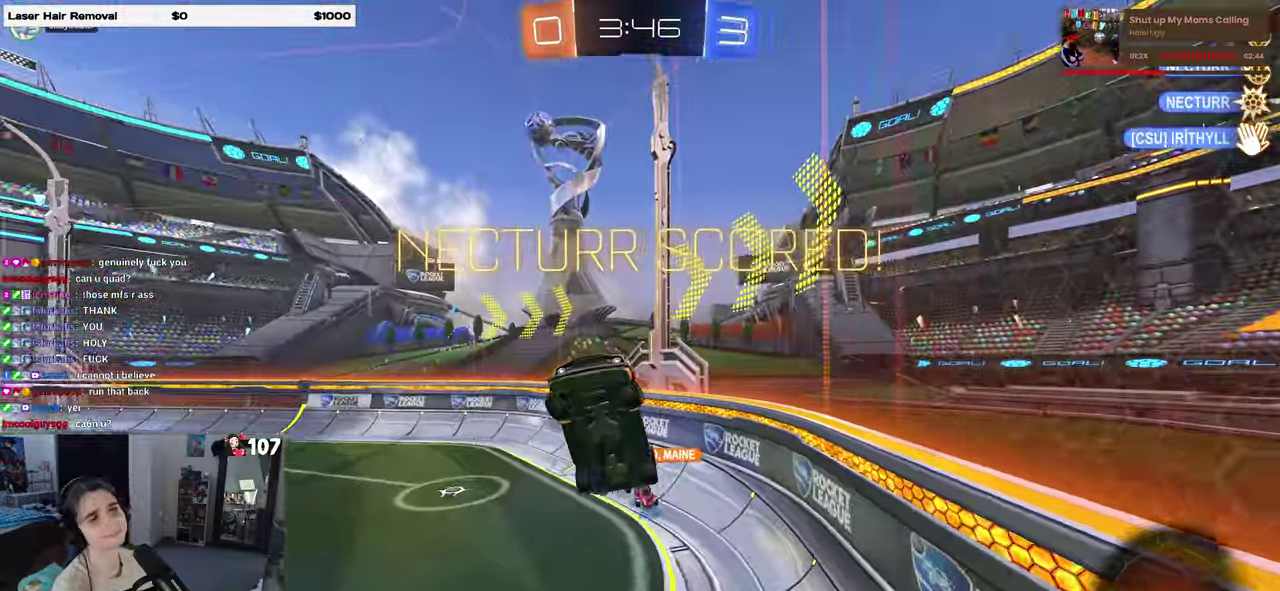
{"buttons": ["CROSS"], "left_stick": "up", "right_stick": "center", "events": [[133, "left_stick", "down-right"], [450, "left_stick", "up"], [467, "CROSS", "down"]]}
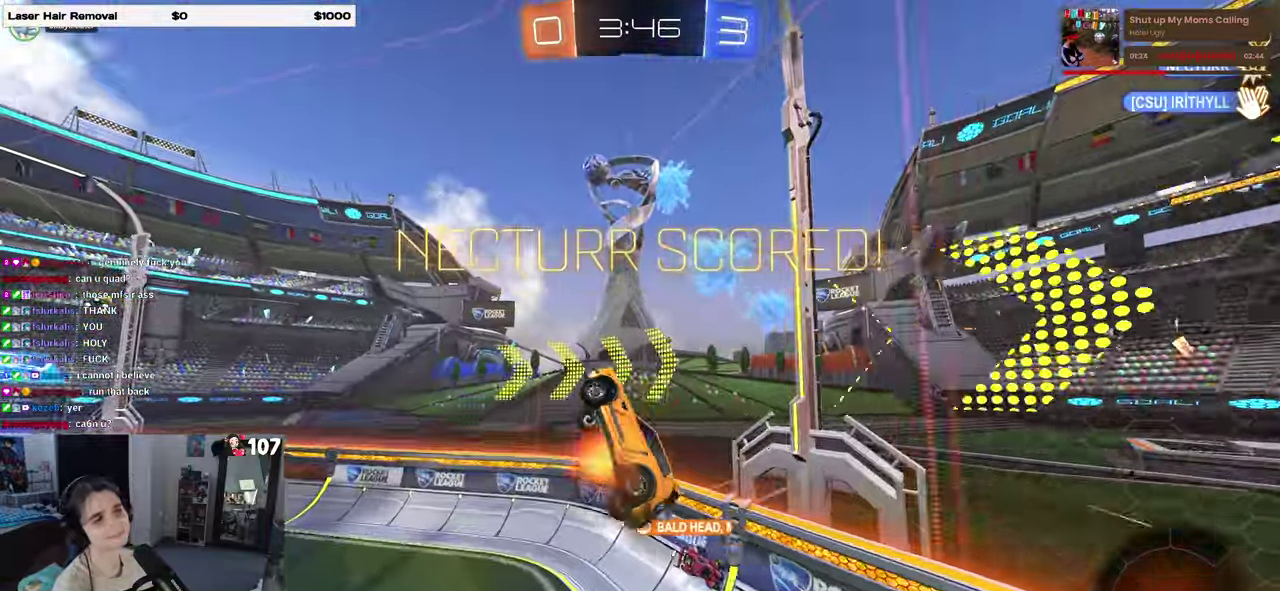
{"buttons": ["SQUARE"], "left_stick": "down-left", "right_stick": "center", "events": [[33, "CROSS", "up"], [67, "left_stick", "down"], [100, "R1", "down"], [217, "R1", "up"], [350, "SQUARE", "down"], [483, "left_stick", "down-left"]]}
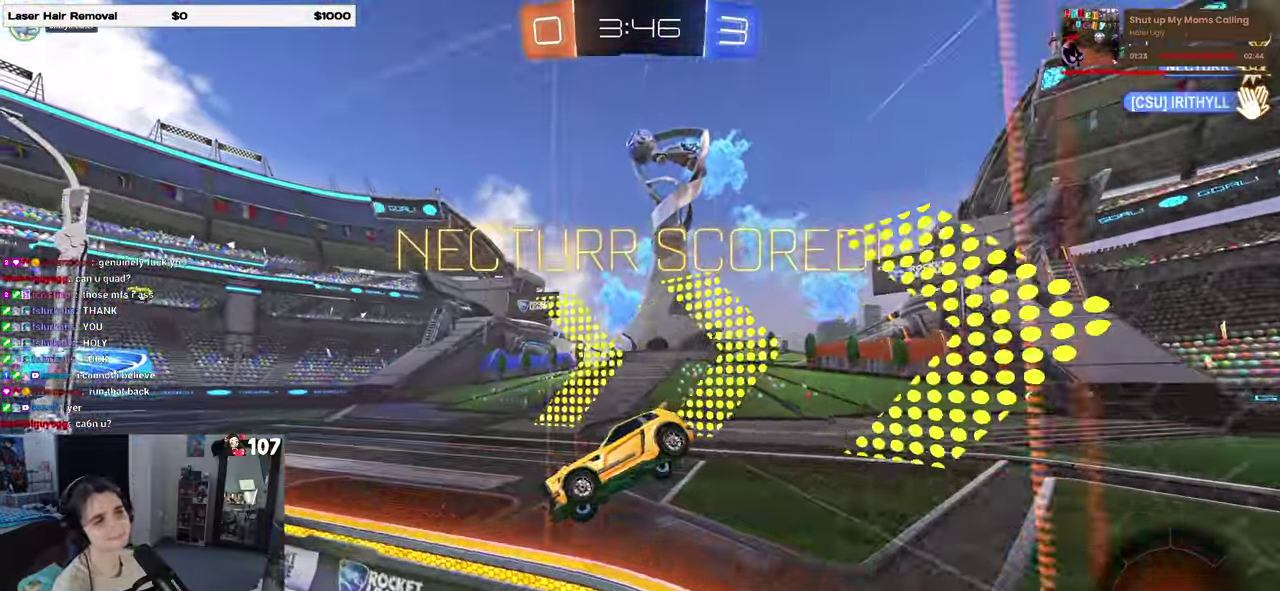
{"buttons": ["CROSS", "SQUARE"], "left_stick": "up-left", "right_stick": "center", "events": [[300, "left_stick", "left"], [350, "CROSS", "down"], [383, "left_stick", "up-left"]]}
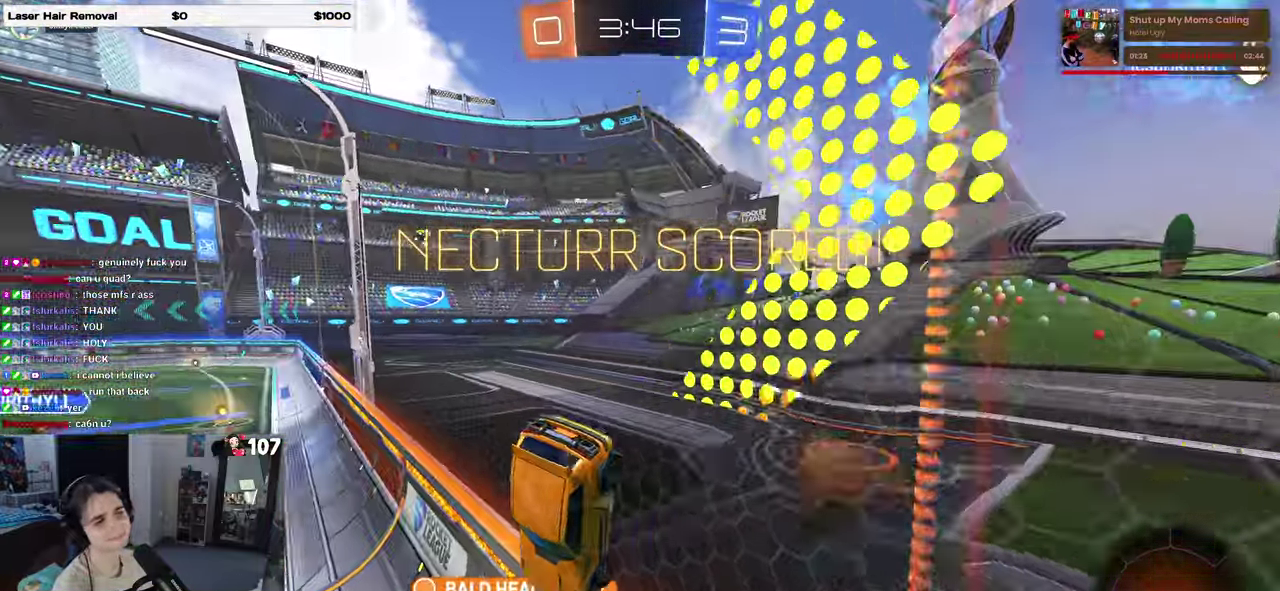
{"buttons": ["SQUARE"], "left_stick": "down", "right_stick": "center", "events": [[17, "CROSS", "up"], [167, "CROSS", "down"], [317, "CROSS", "up"], [350, "R1", "down"], [400, "R1", "up"], [483, "left_stick", "down"]]}
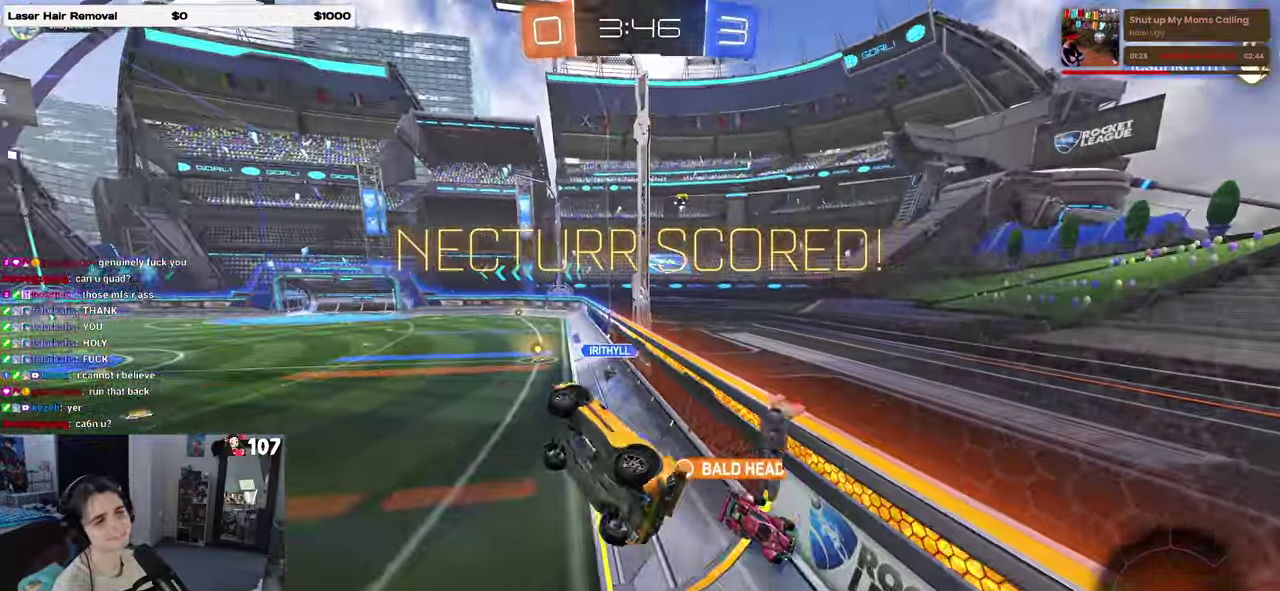
{"buttons": ["CROSS"], "left_stick": "center", "right_stick": "center", "events": [[250, "SQUARE", "up"], [250, "left_stick", "down-right"], [417, "CROSS", "down"], [467, "left_stick", "center"]]}
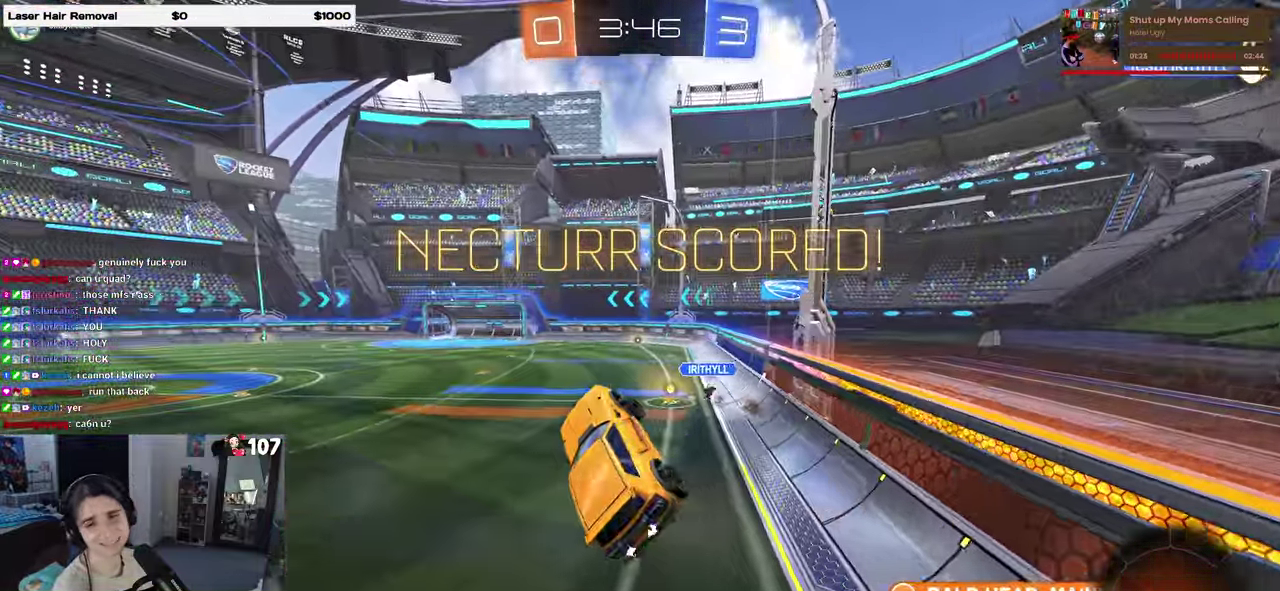
{"buttons": [], "left_stick": "center", "right_stick": "center", "events": [[33, "CROSS", "up"], [133, "CROSS", "down"], [483, "CROSS", "up"]]}
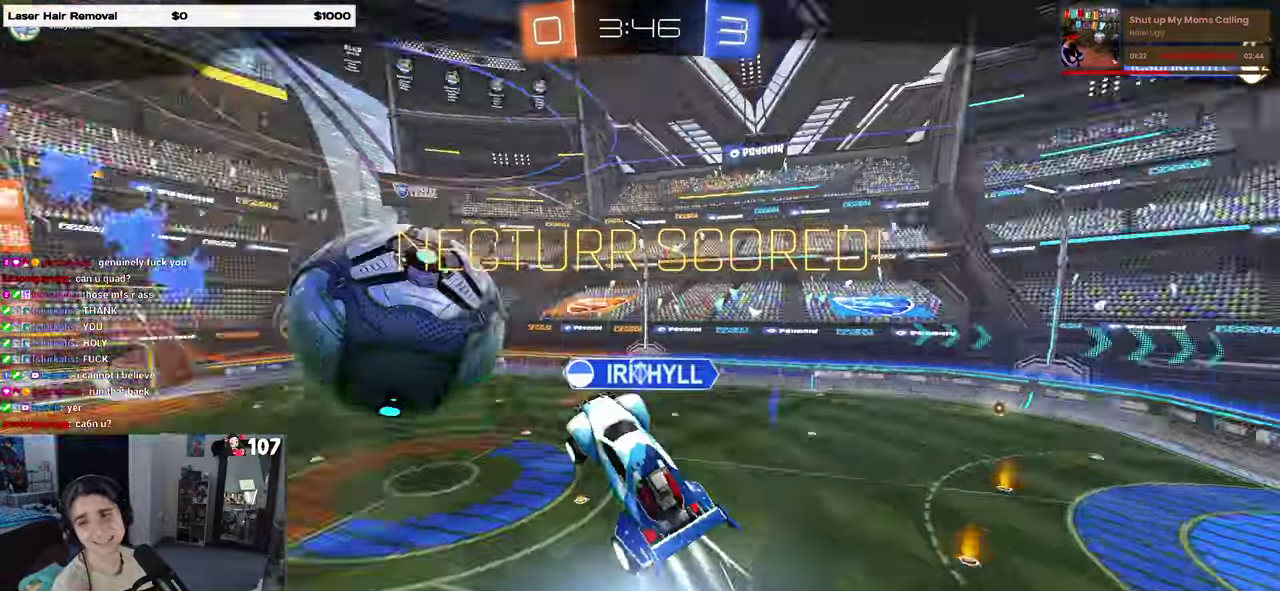
{"buttons": [], "left_stick": "center", "right_stick": "center", "events": [[50, "CROSS", "down"], [200, "CROSS", "up"]]}
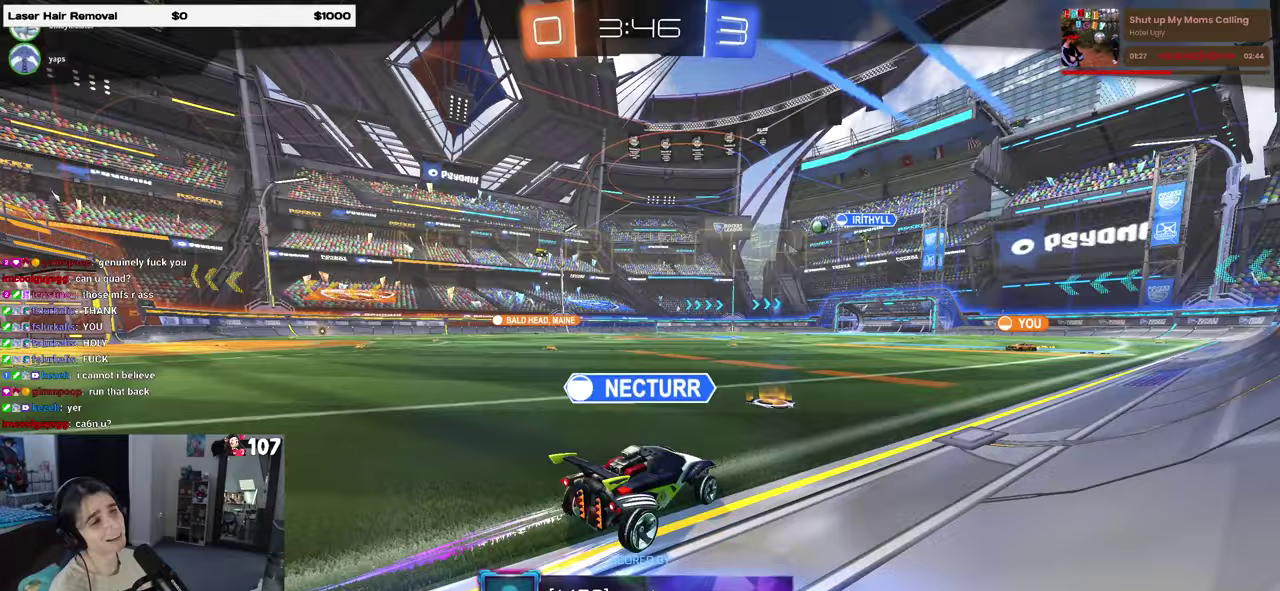
{"buttons": [], "left_stick": "center", "right_stick": "center", "events": []}
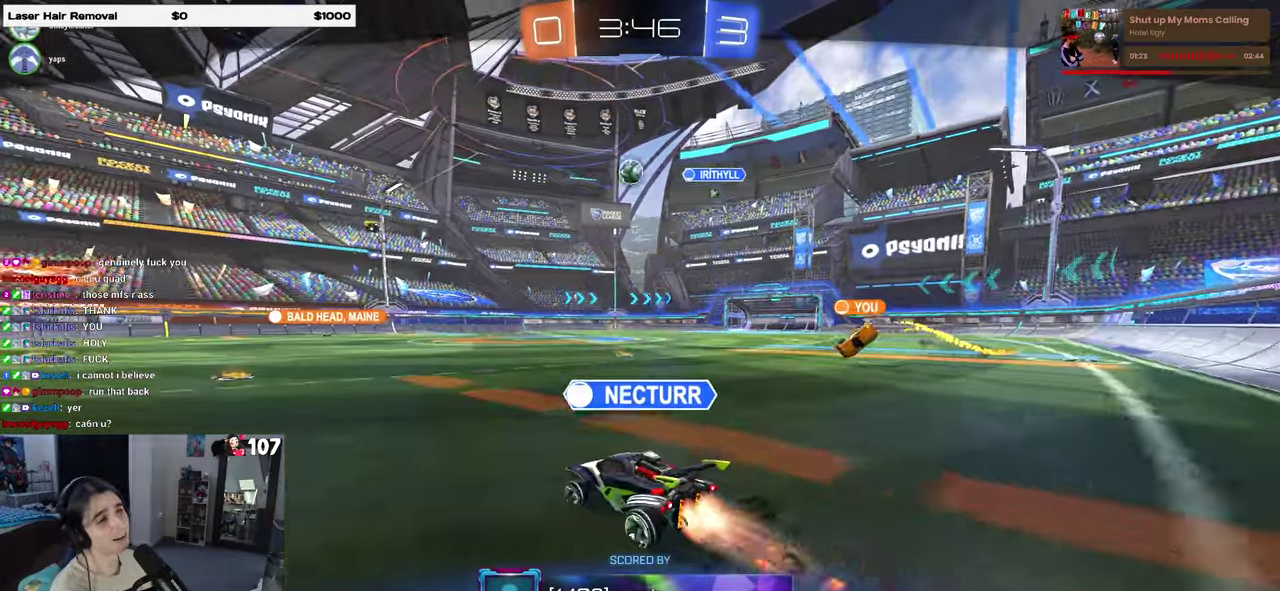
{"buttons": [], "left_stick": "center", "right_stick": "center", "events": [[300, "CROSS", "down"], [450, "CROSS", "up"]]}
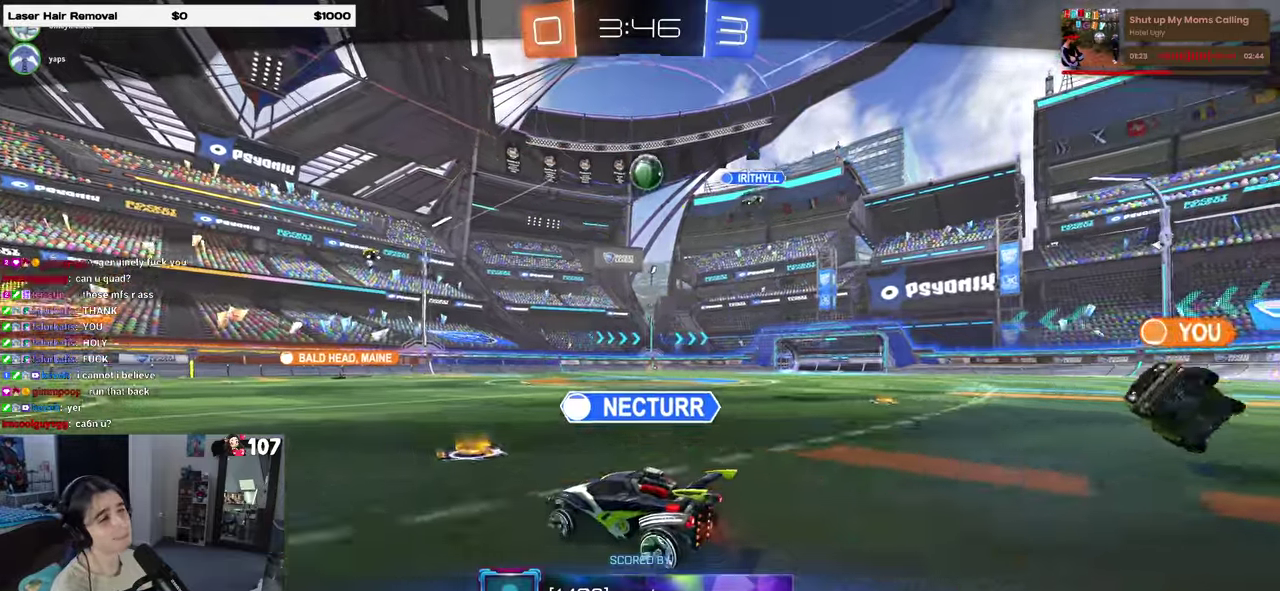
{"buttons": [], "left_stick": "center", "right_stick": "center", "events": [[83, "CROSS", "down"], [250, "CROSS", "up"], [350, "CROSS", "down"], [500, "CROSS", "up"]]}
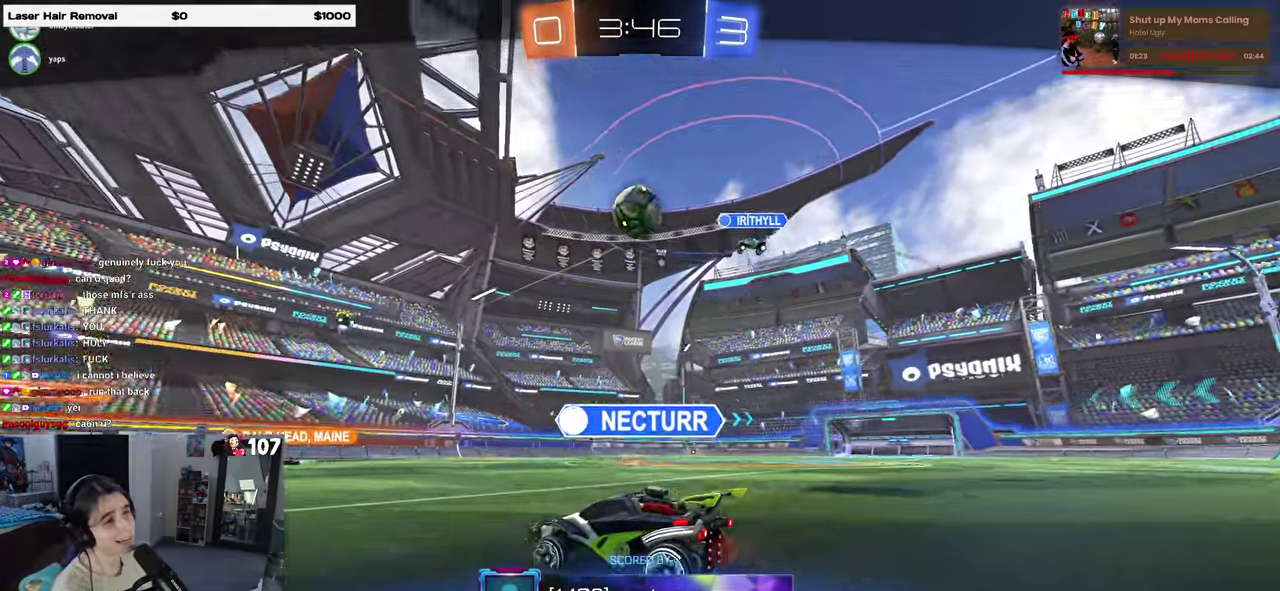
{"buttons": ["CROSS"], "left_stick": "center", "right_stick": "center", "events": [[117, "CROSS", "down"], [267, "CROSS", "up"], [383, "CROSS", "down"]]}
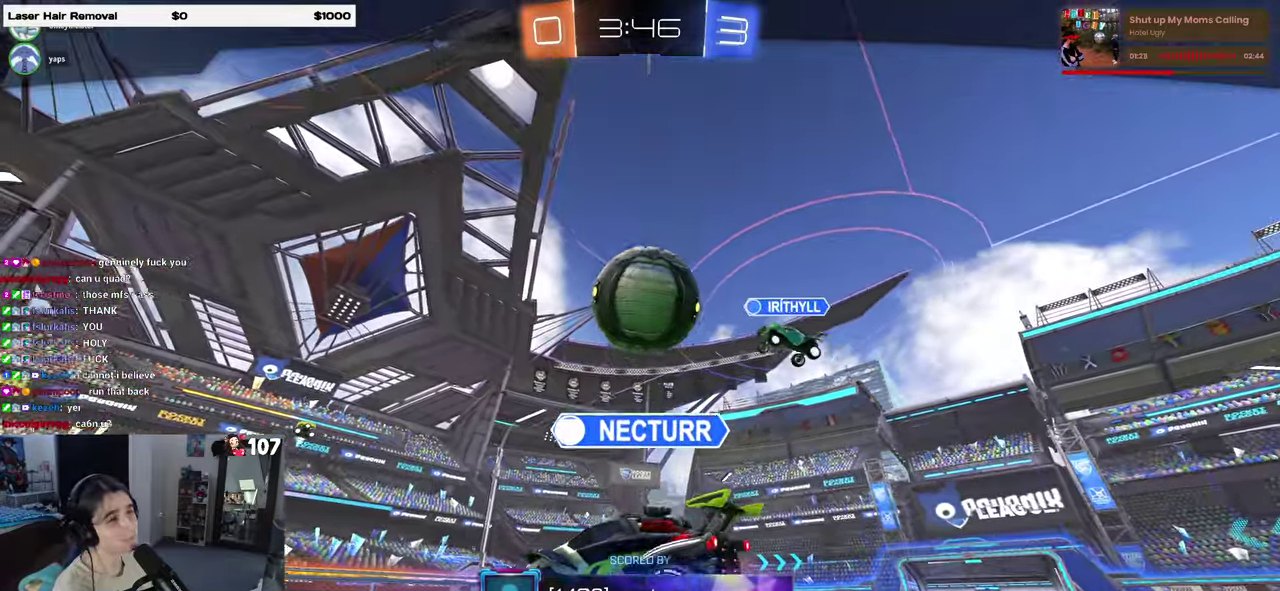
{"buttons": ["CROSS"], "left_stick": "center", "right_stick": "center", "events": [[33, "CROSS", "up"], [100, "CROSS", "down"], [283, "CROSS", "up"], [367, "CROSS", "down"]]}
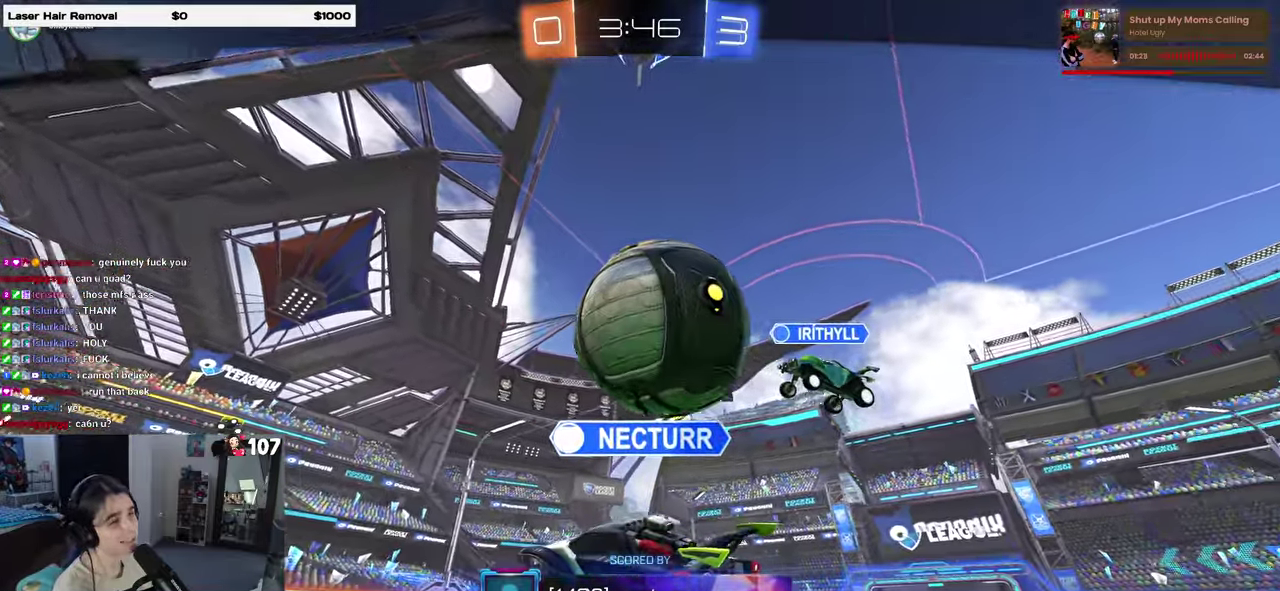
{"buttons": ["CROSS"], "left_stick": "center", "right_stick": "center", "events": [[17, "CROSS", "up"], [83, "CROSS", "down"]]}
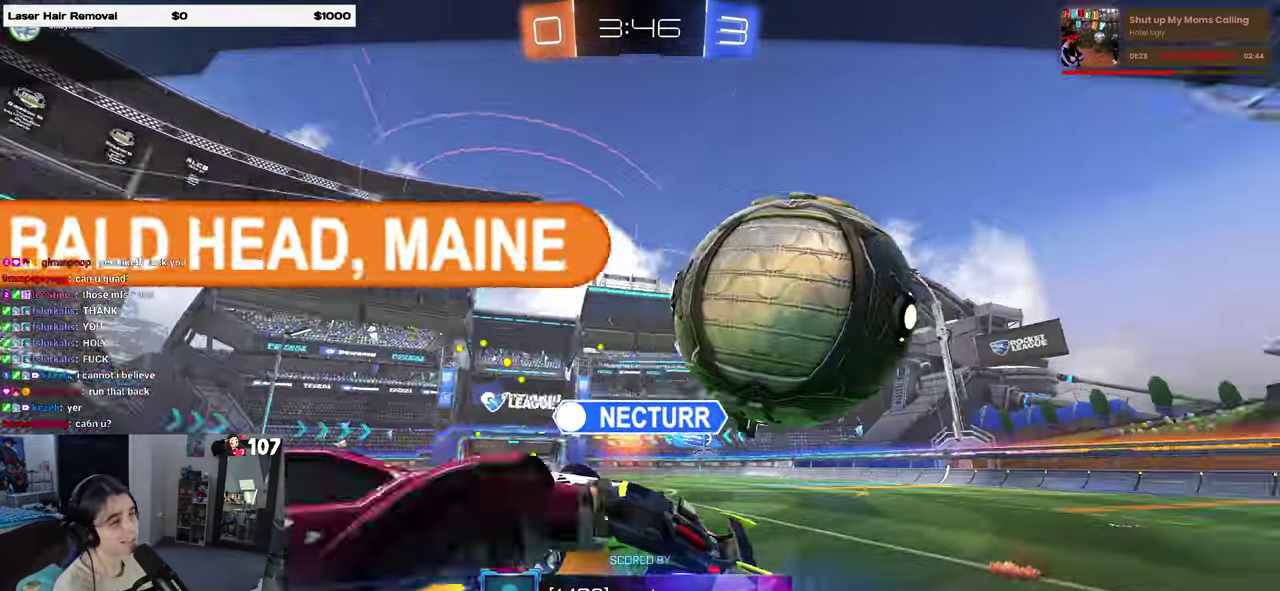
{"buttons": ["CROSS"], "left_stick": "center", "right_stick": "center", "events": []}
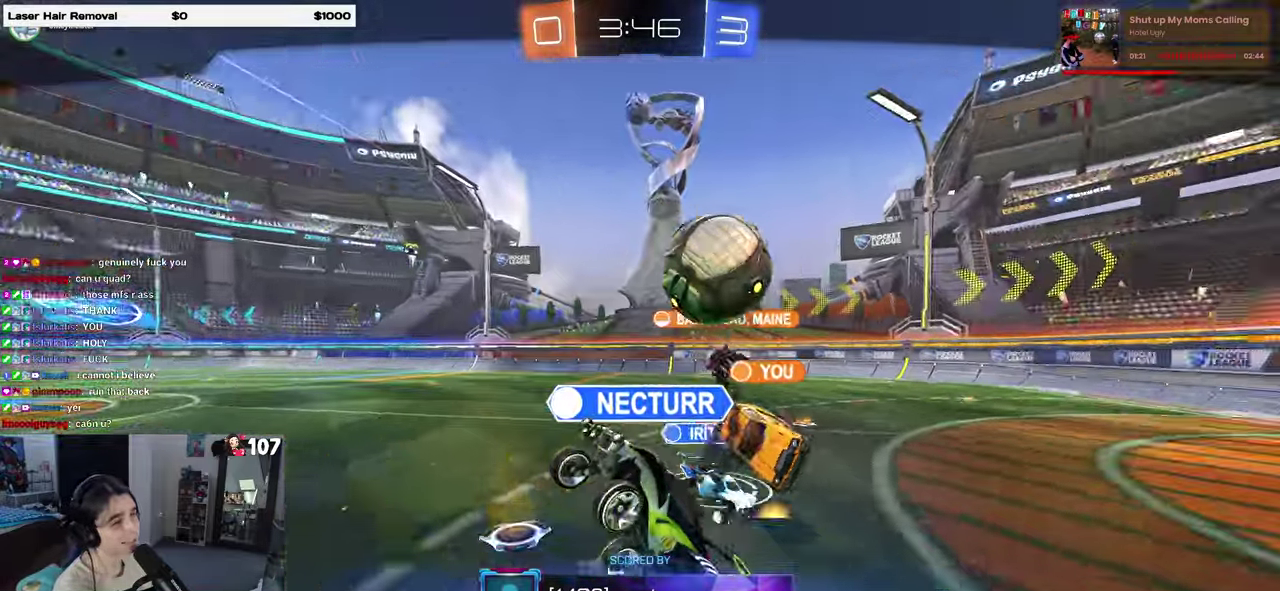
{"buttons": ["CROSS"], "left_stick": "center", "right_stick": "center", "events": [[100, "CROSS", "up"], [150, "CROSS", "down"], [367, "CROSS", "up"], [450, "CROSS", "down"]]}
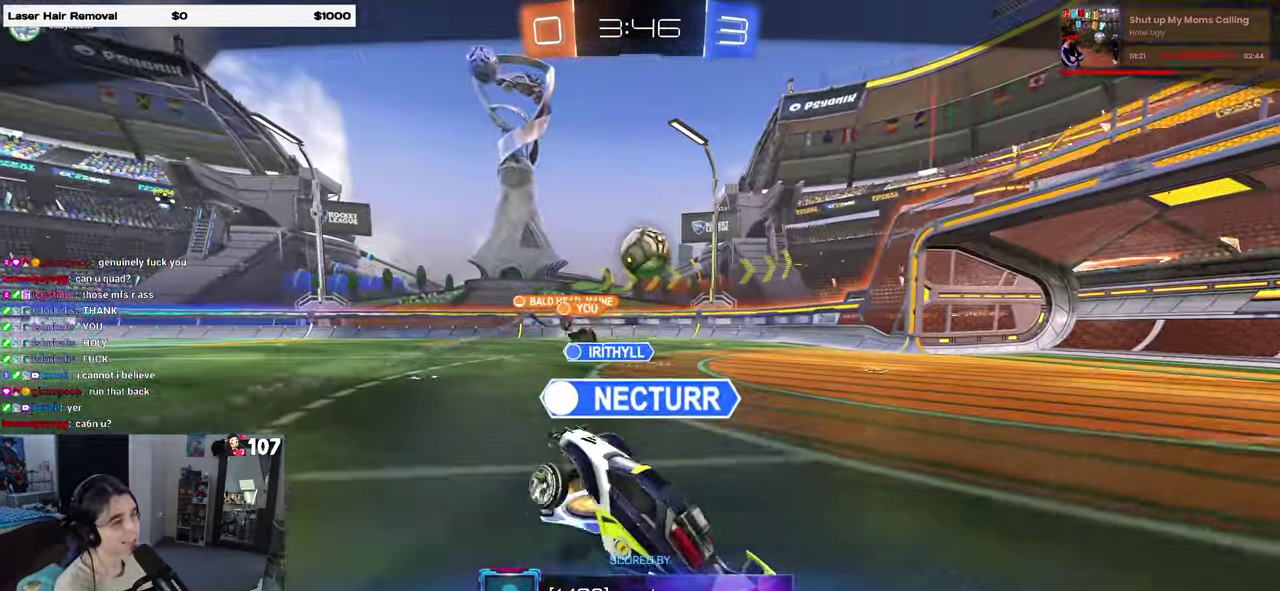
{"buttons": [], "left_stick": "center", "right_stick": "center", "events": [[133, "CROSS", "up"]]}
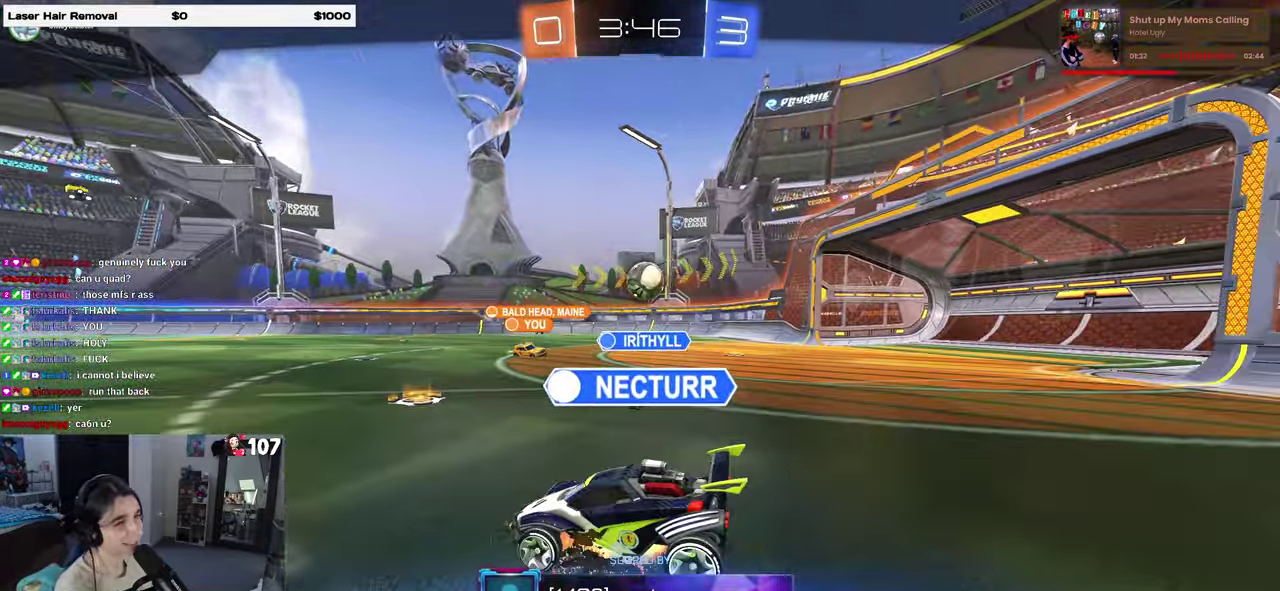
{"buttons": [], "left_stick": "center", "right_stick": "center", "events": []}
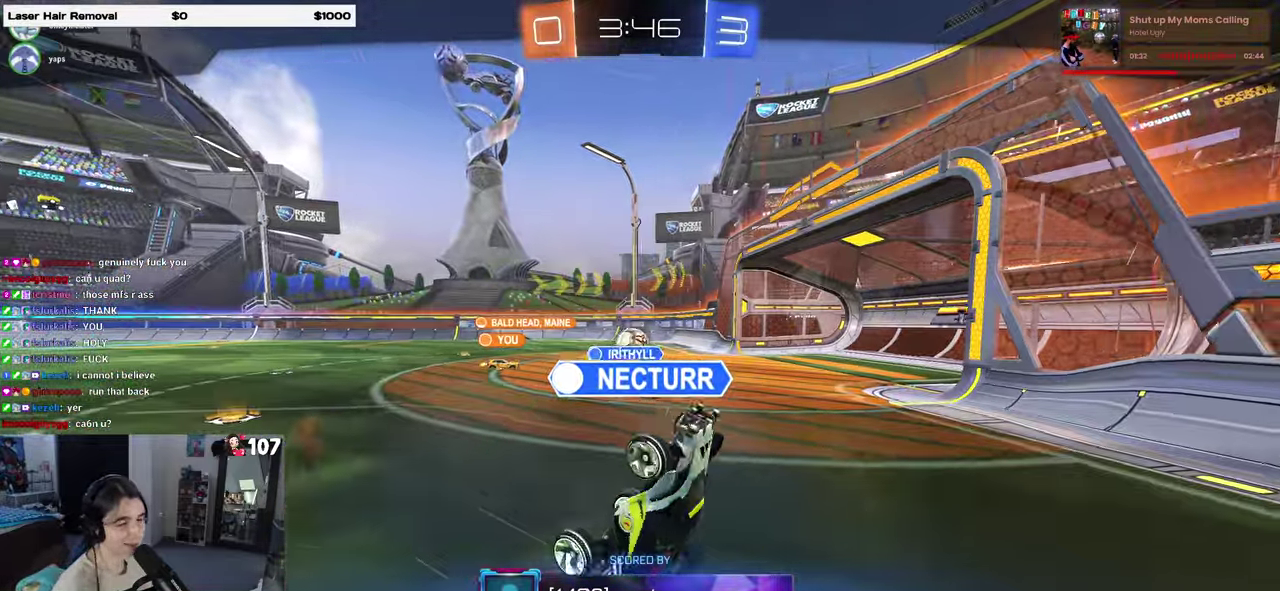
{"buttons": [], "left_stick": "center", "right_stick": "center", "events": [[250, "CROSS", "down"], [433, "CROSS", "up"]]}
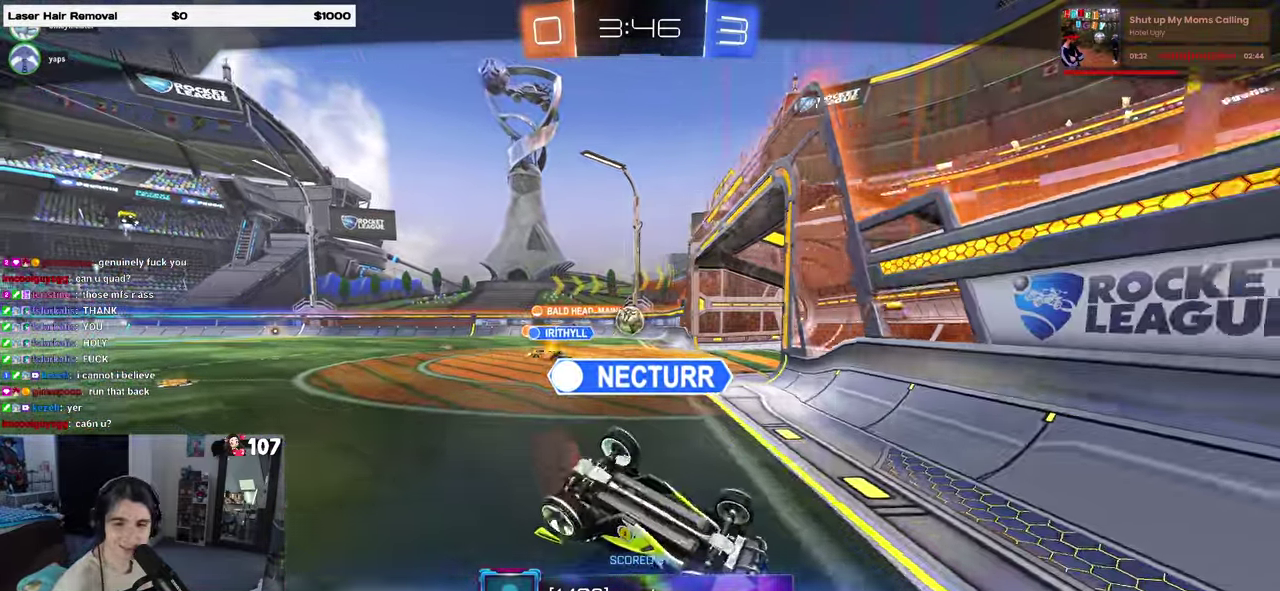
{"buttons": [], "left_stick": "center", "right_stick": "center", "events": [[17, "CROSS", "down"], [200, "CROSS", "up"], [200, "R1", "down"], [250, "CROSS", "down"], [300, "R1", "up"], [467, "CROSS", "up"]]}
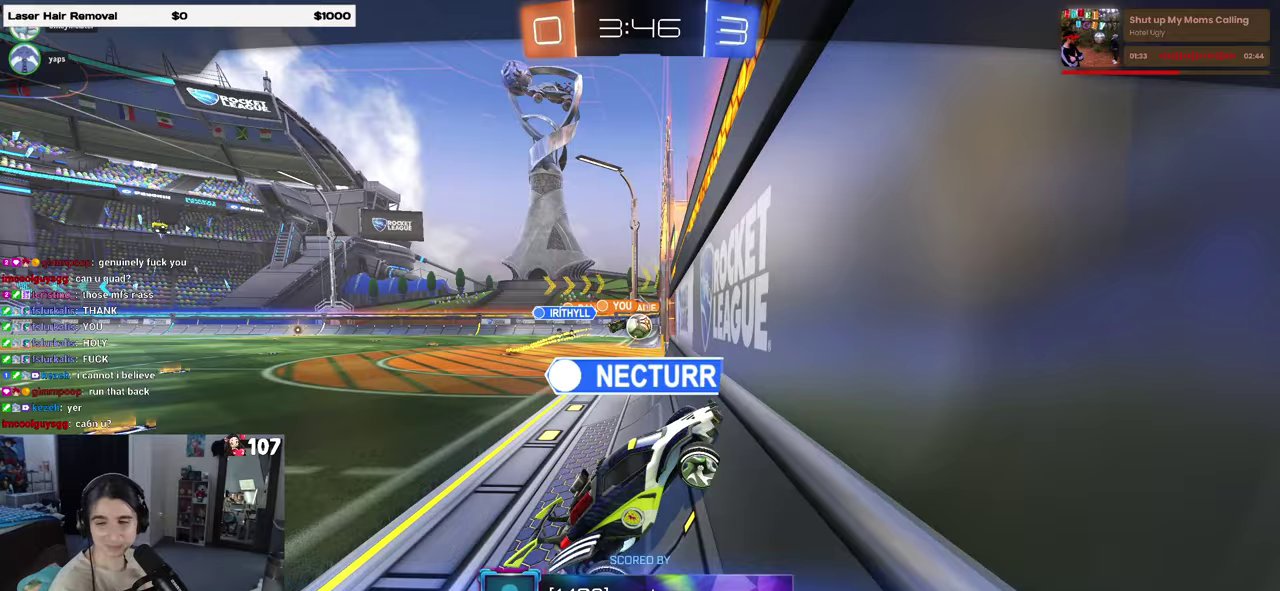
{"buttons": [], "left_stick": "center", "right_stick": "center", "events": [[50, "CROSS", "down"], [233, "CROSS", "up"], [250, "R1", "down"], [300, "R1", "up"], [350, "CROSS", "down"], [483, "CROSS", "up"]]}
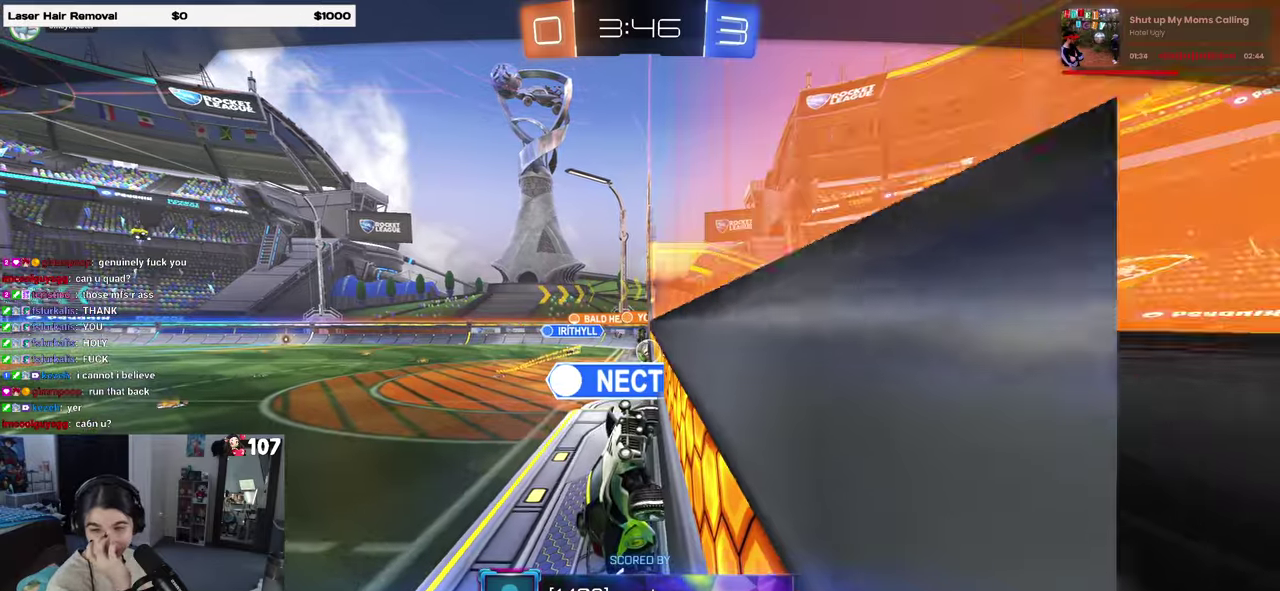
{"buttons": [], "left_stick": "center", "right_stick": "center", "events": []}
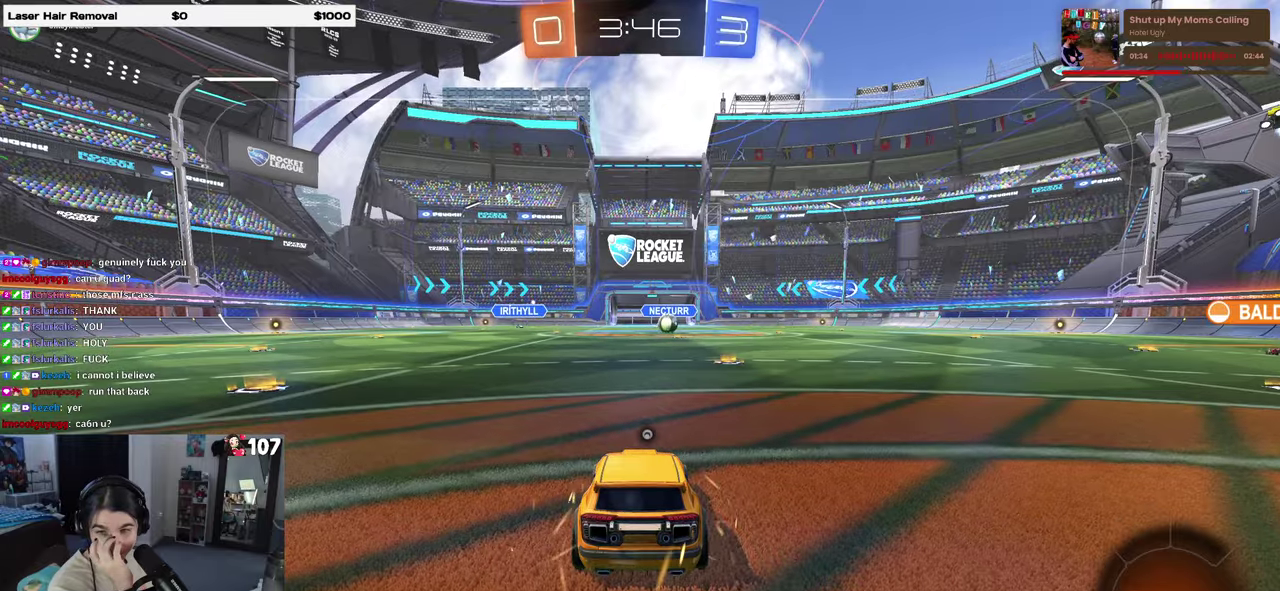
{"buttons": ["CROSS"], "left_stick": "center", "right_stick": "center", "events": [[500, "CROSS", "down"]]}
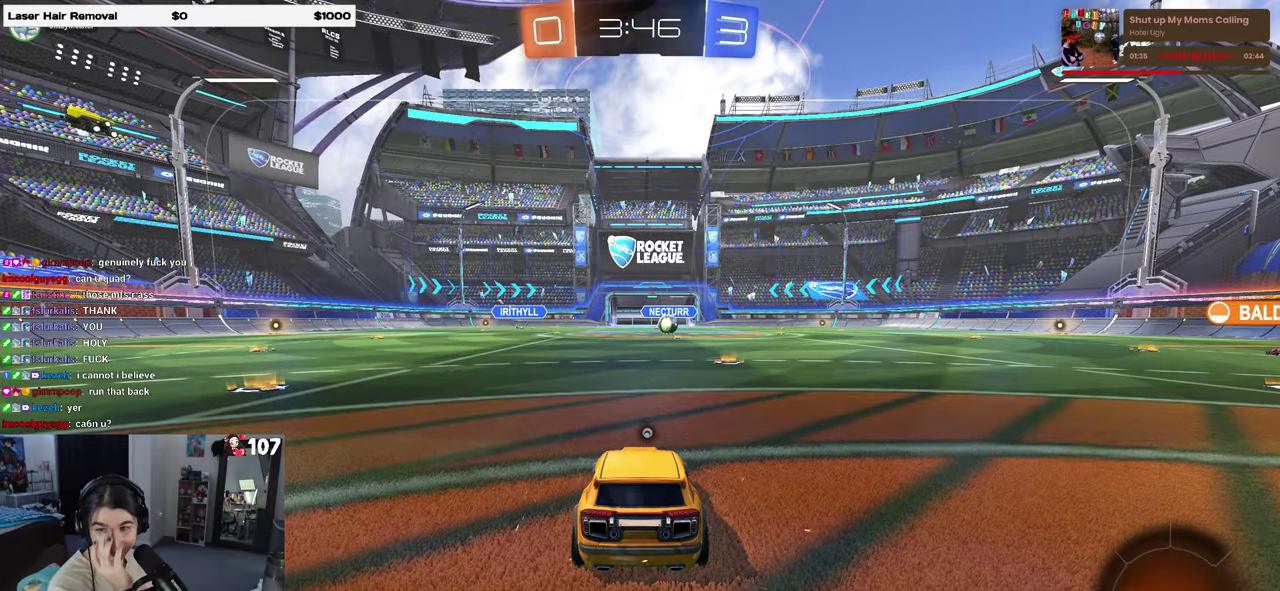
{"buttons": ["TRIANGLE"], "left_stick": "center", "right_stick": "center", "events": [[150, "CROSS", "up"], [233, "CROSS", "down"], [350, "CROSS", "up"], [450, "TRIANGLE", "down"]]}
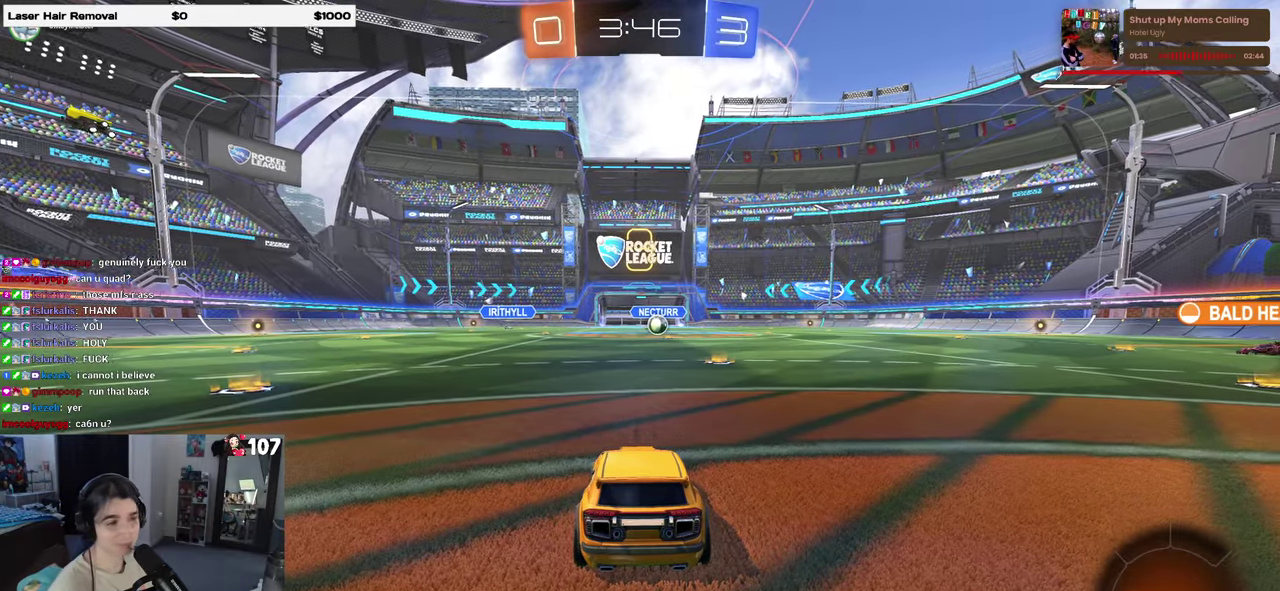
{"buttons": ["TRIANGLE"], "left_stick": "center", "right_stick": "center", "events": [[33, "TRIANGLE", "up"], [133, "TRIANGLE", "down"], [217, "TRIANGLE", "up"], [450, "TRIANGLE", "down"]]}
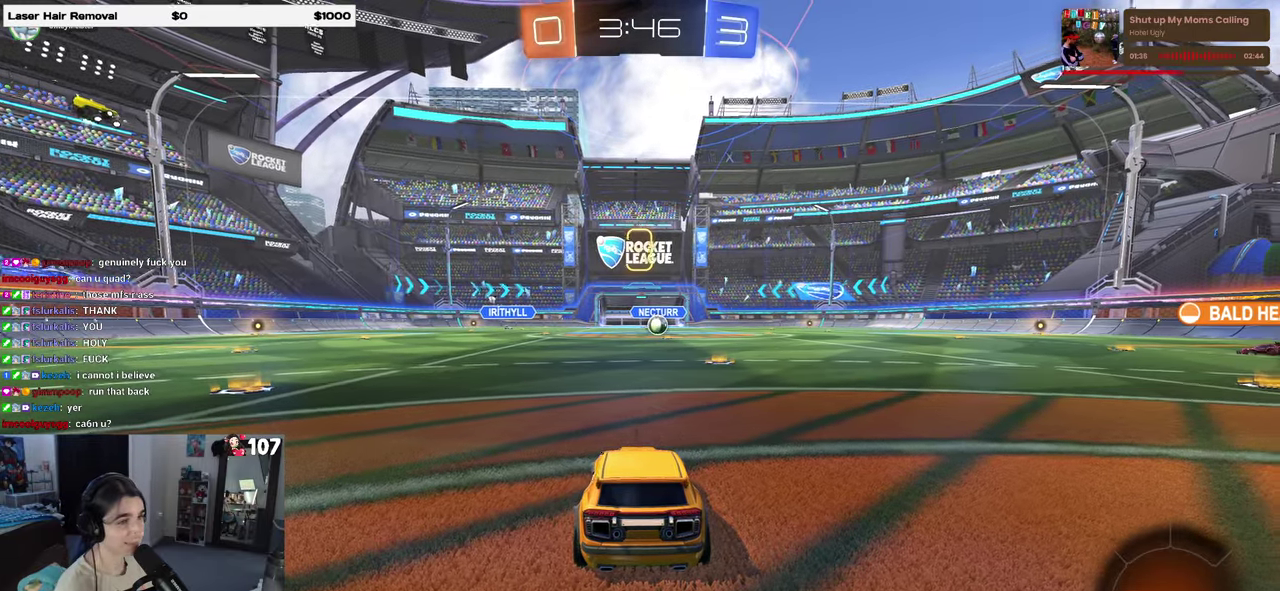
{"buttons": ["R2"], "left_stick": "center", "right_stick": "center", "events": [[50, "TRIANGLE", "up"], [433, "R2", "down"]]}